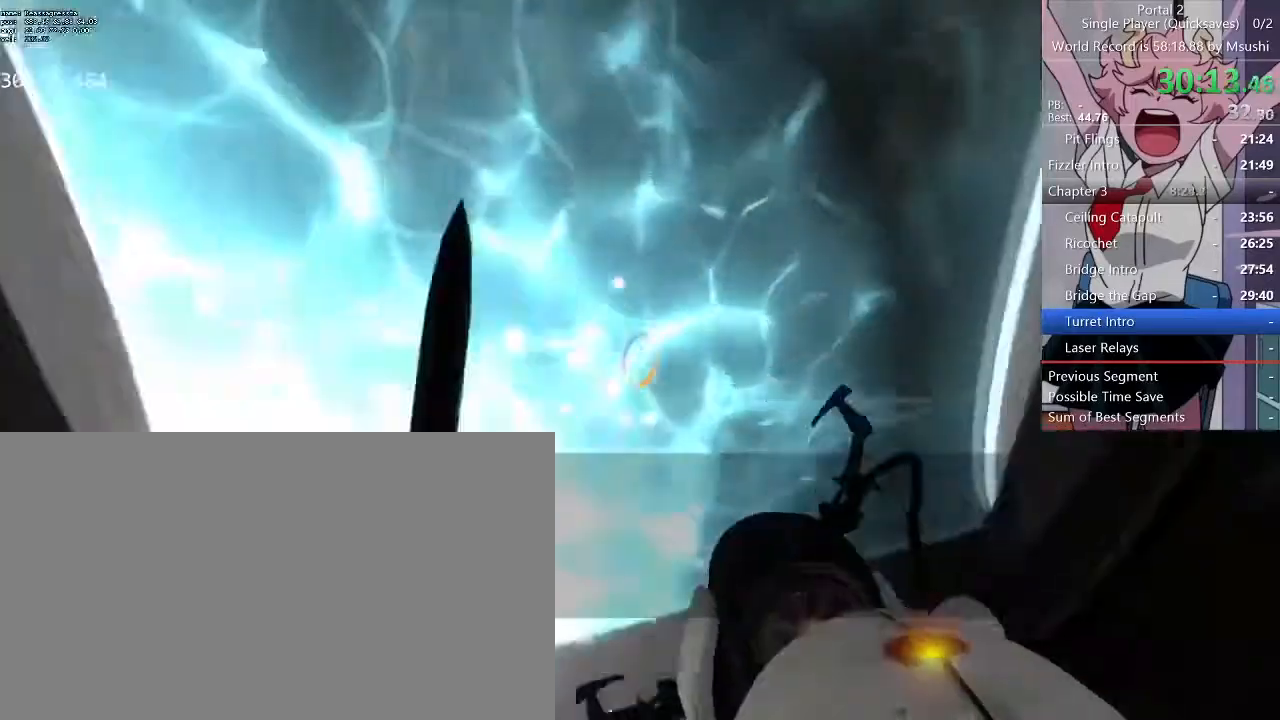
Gameplay with keyboard and mouse; each line is a JSON object with the keys and mouse buttons held at the frame after it. "events" lists presses ("down") and releases ("up") of "1", "2", "3", "4", "5", "a", "alt", "c", "ctrl", "d", "e", "f", "q", "r", "s", "shift", "space", "tab", "v", "w", "x", "z", "mouse_left", "mouse_middle", "mouse_right", "mouse_wheel_up" and "mouse_wheel_down" between this image and that frame as [ms after this image, input, new state], when the widget could be followed in between. "mouse_left", "mouse_middle", "mouse_right", "mouse_wheel_up", "mouse_wheel_down" = the "left", "middle", "right", "wheel_up", "wheel_down" buttons of the "mouse" list. No other keys are recorded. Mouse movement is not recorded.
{"keys": ["d"], "mouse": [], "events": [[100, "a", "down"], [100, "d", "up"], [233, "d", "down"], [333, "a", "up"], [333, "w", "up"]]}
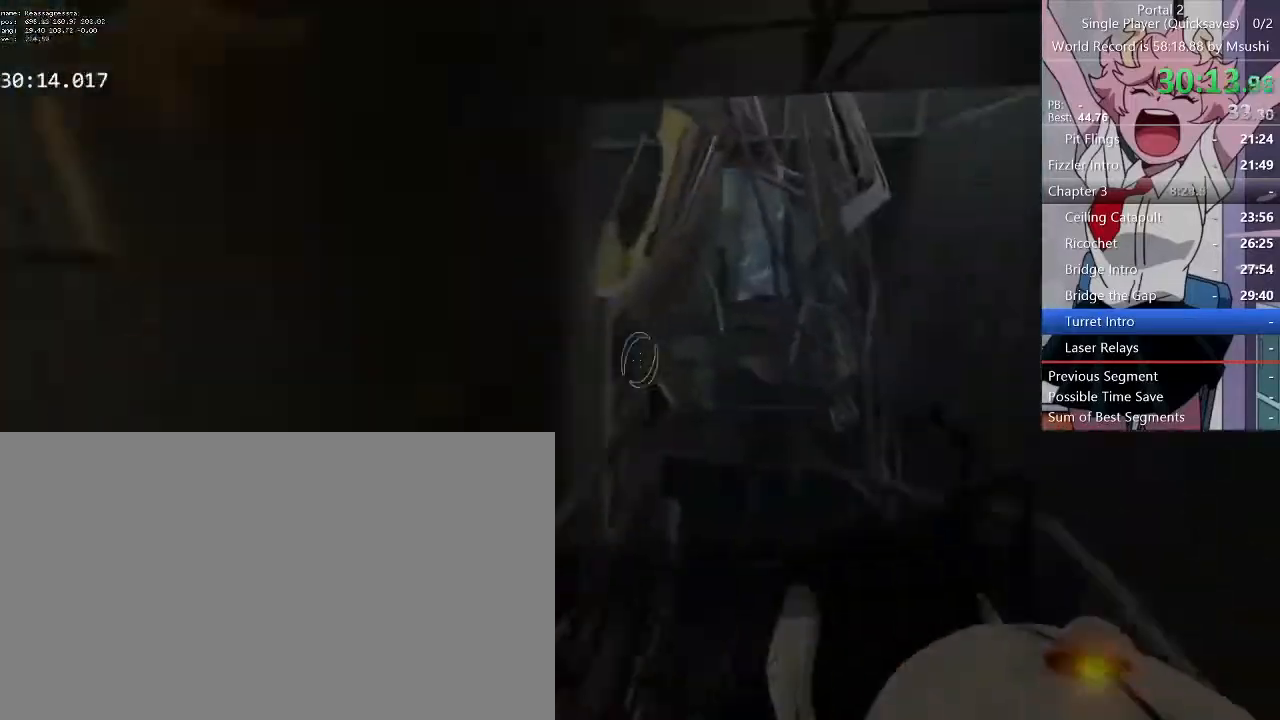
{"keys": ["w"], "mouse": [], "events": [[233, "d", "up"], [233, "w", "down"], [267, "a", "down"], [400, "a", "up"]]}
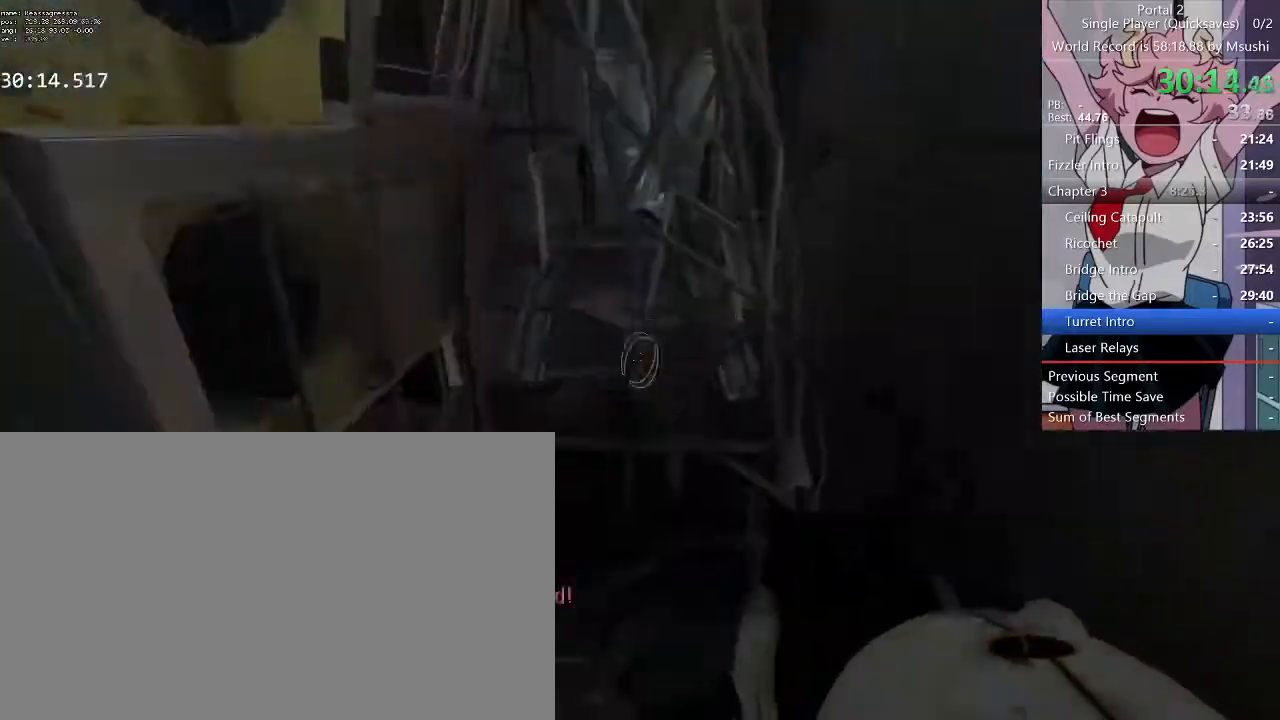
{"keys": [], "mouse": []}
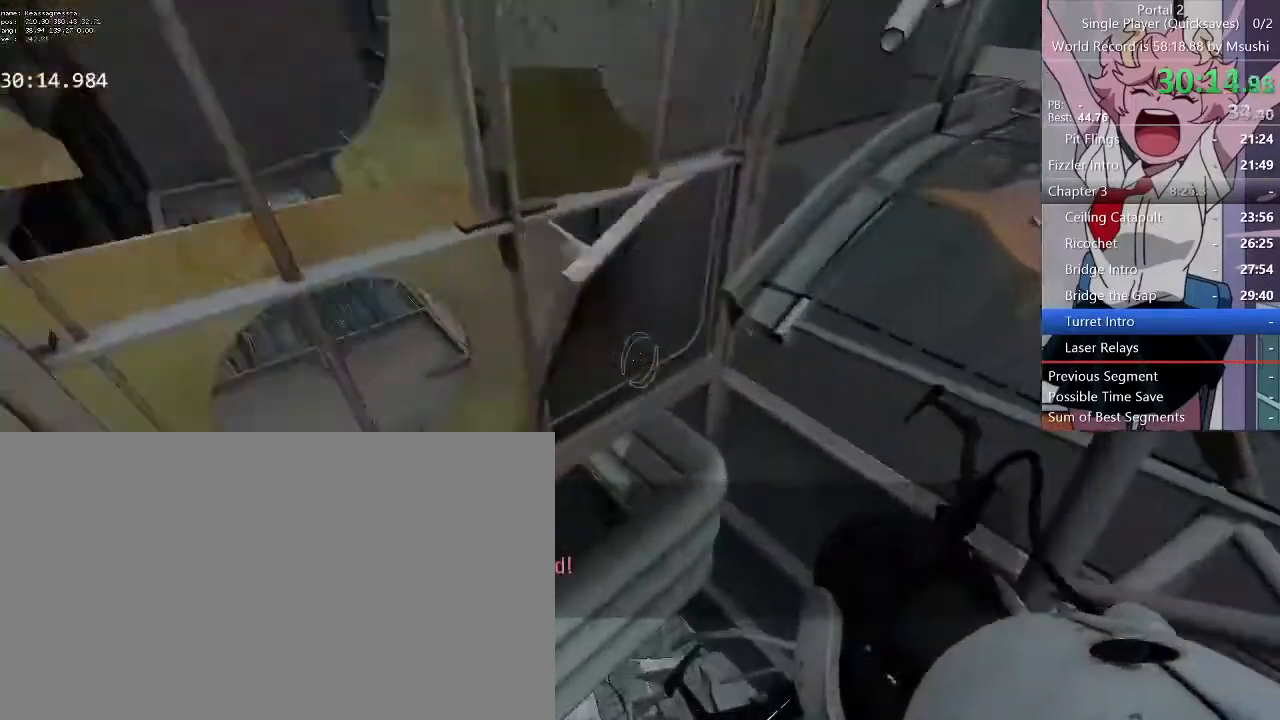
{"keys": ["a", "w"], "mouse": [], "events": [[267, "a", "down"], [267, "w", "down"]]}
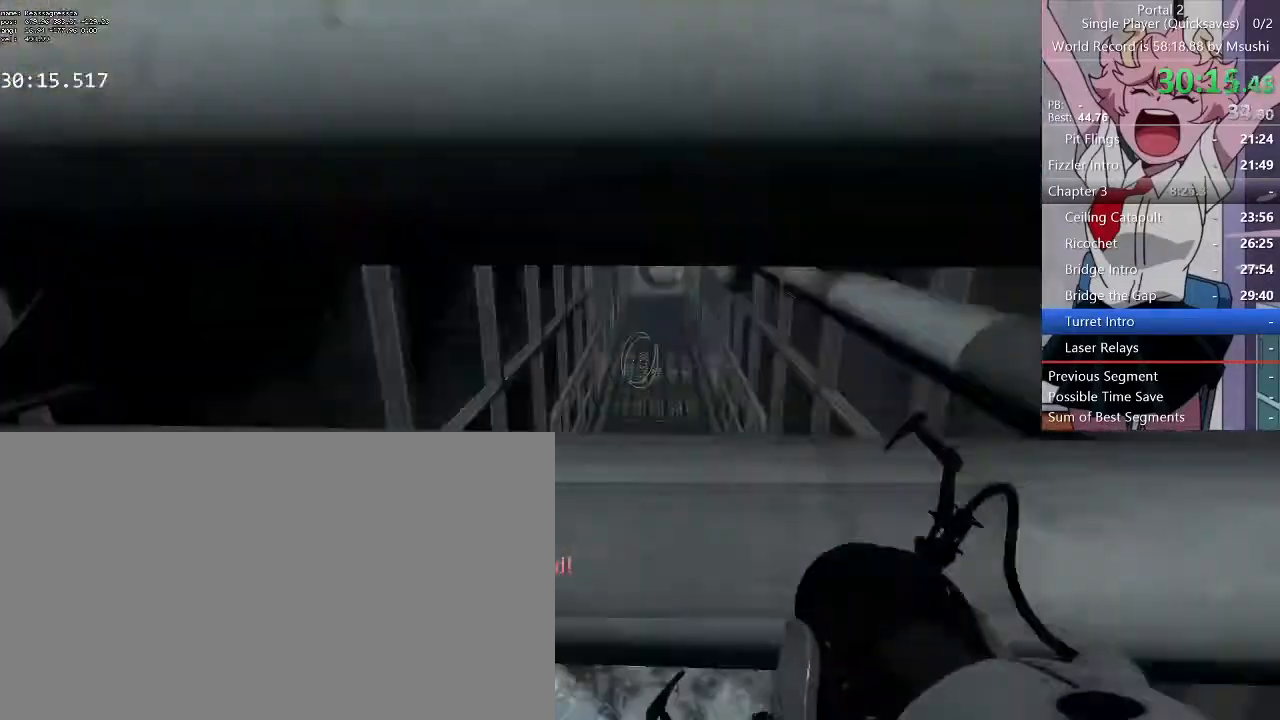
{"keys": ["d"], "mouse": [], "events": [[33, "a", "up"], [133, "a", "down"], [467, "d", "down"], [500, "a", "up"], [500, "w", "up"]]}
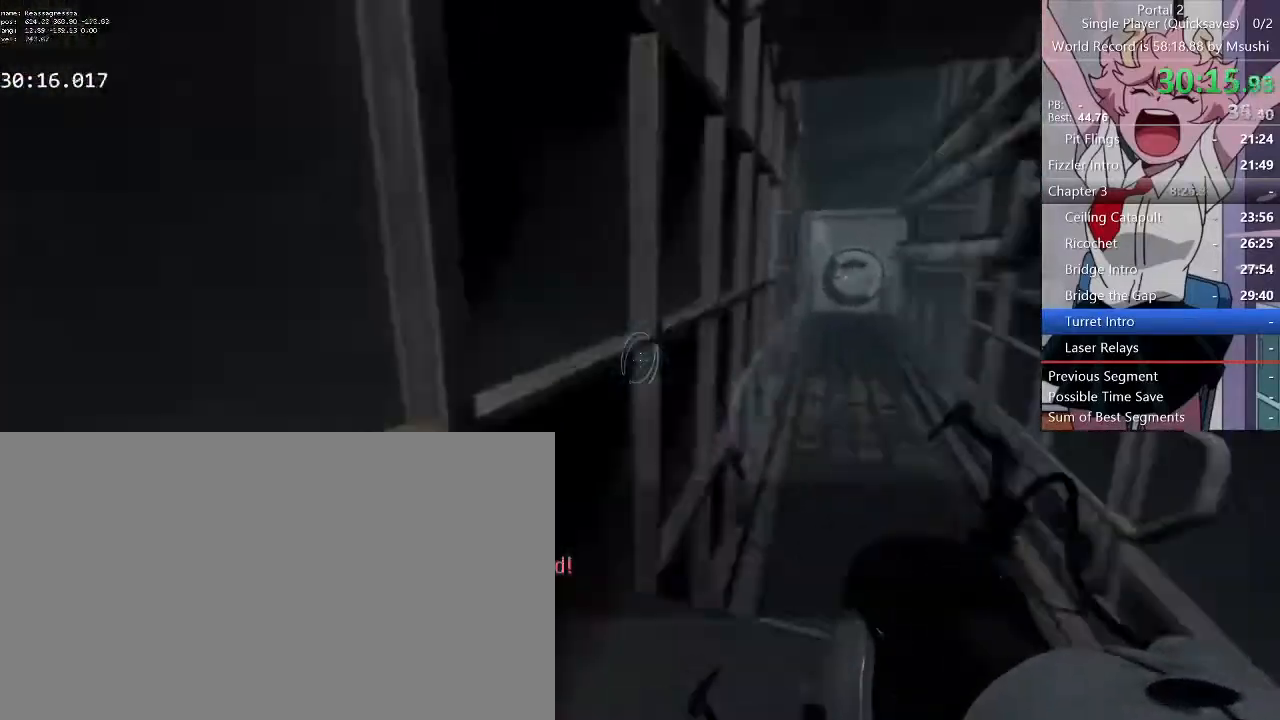
{"keys": ["d"], "mouse": [], "events": []}
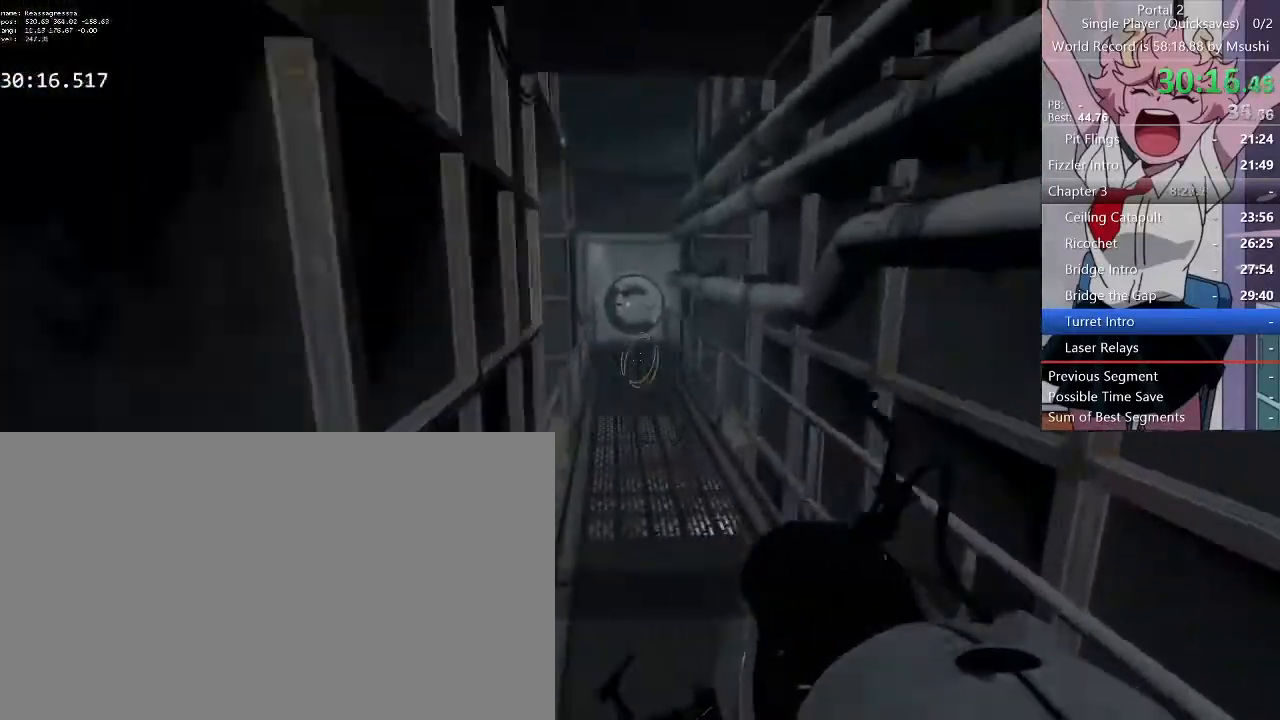
{"keys": ["d"], "mouse": [], "events": [[33, "a", "down"], [67, "d", "up"], [200, "d", "down"], [300, "a", "up"]]}
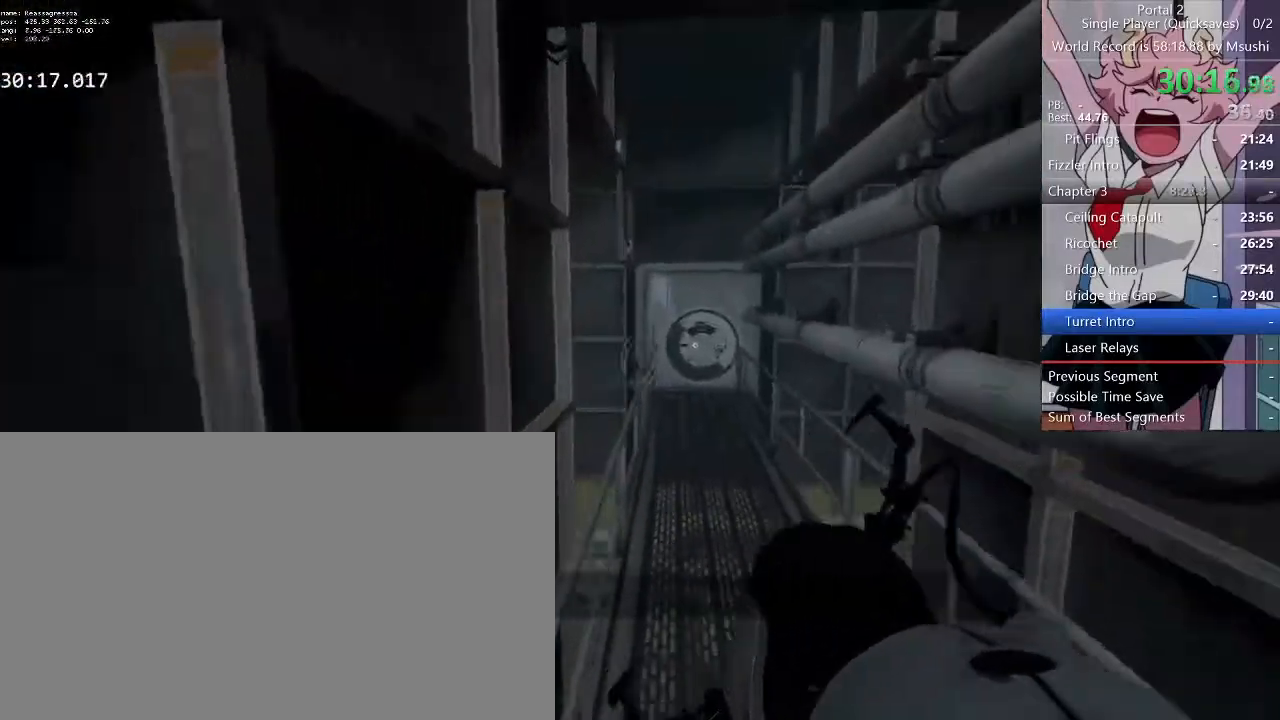
{"keys": ["a", "d"], "mouse": [], "events": [[233, "a", "down"], [267, "d", "up"], [467, "d", "down"]]}
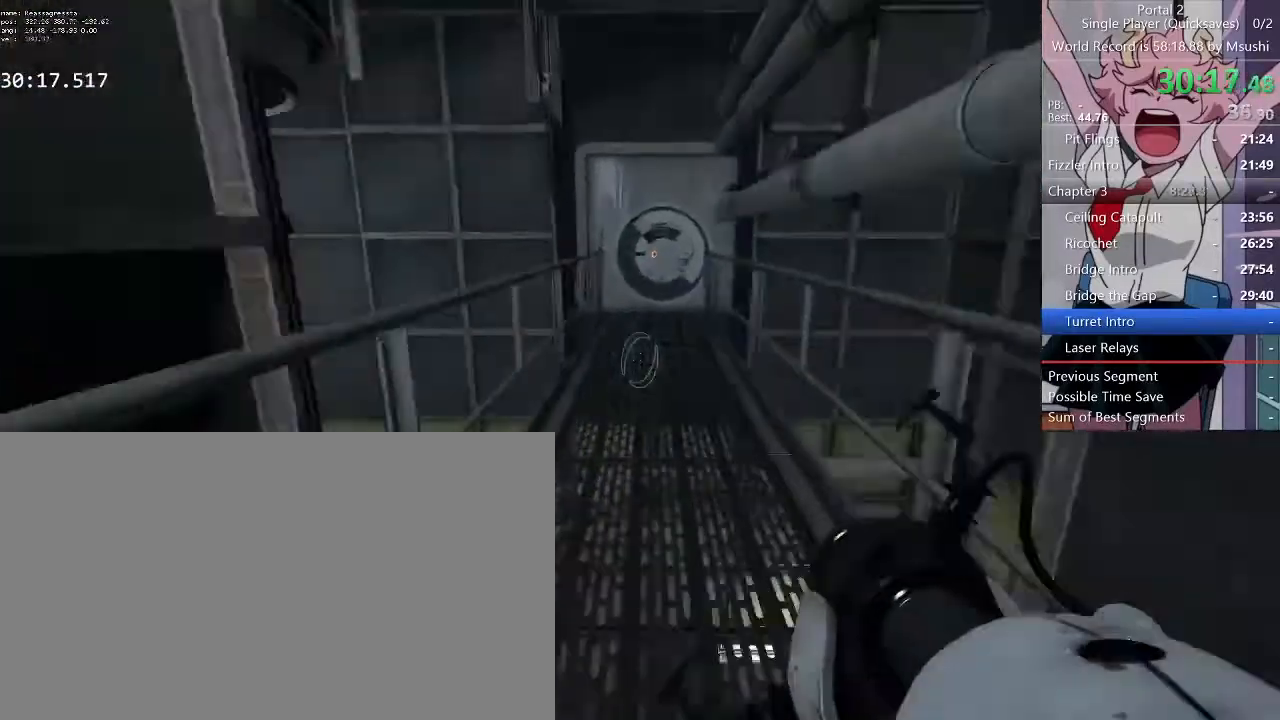
{"keys": ["d", "w"], "mouse": [], "events": [[100, "a", "up"], [433, "w", "down"]]}
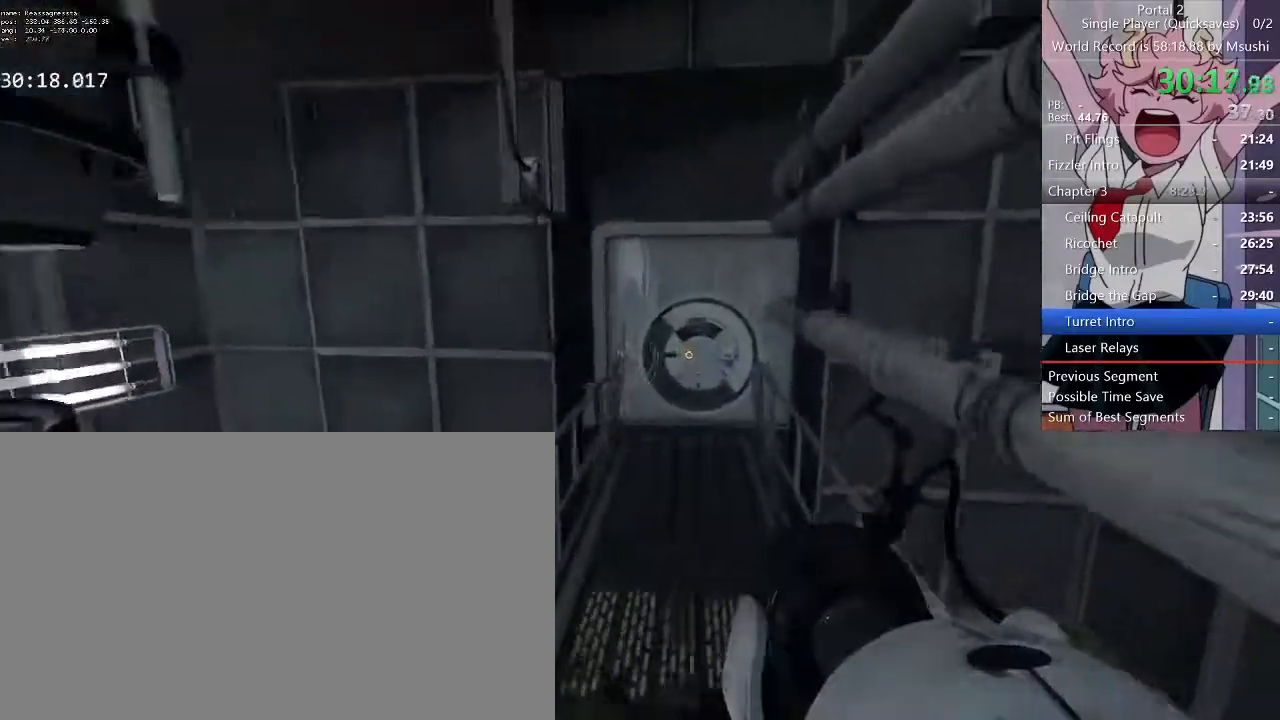
{"keys": ["a", "w"], "mouse": [], "events": [[67, "d", "up"], [200, "a", "down"], [300, "a", "up"], [300, "d", "down"], [433, "a", "down"], [433, "d", "up"]]}
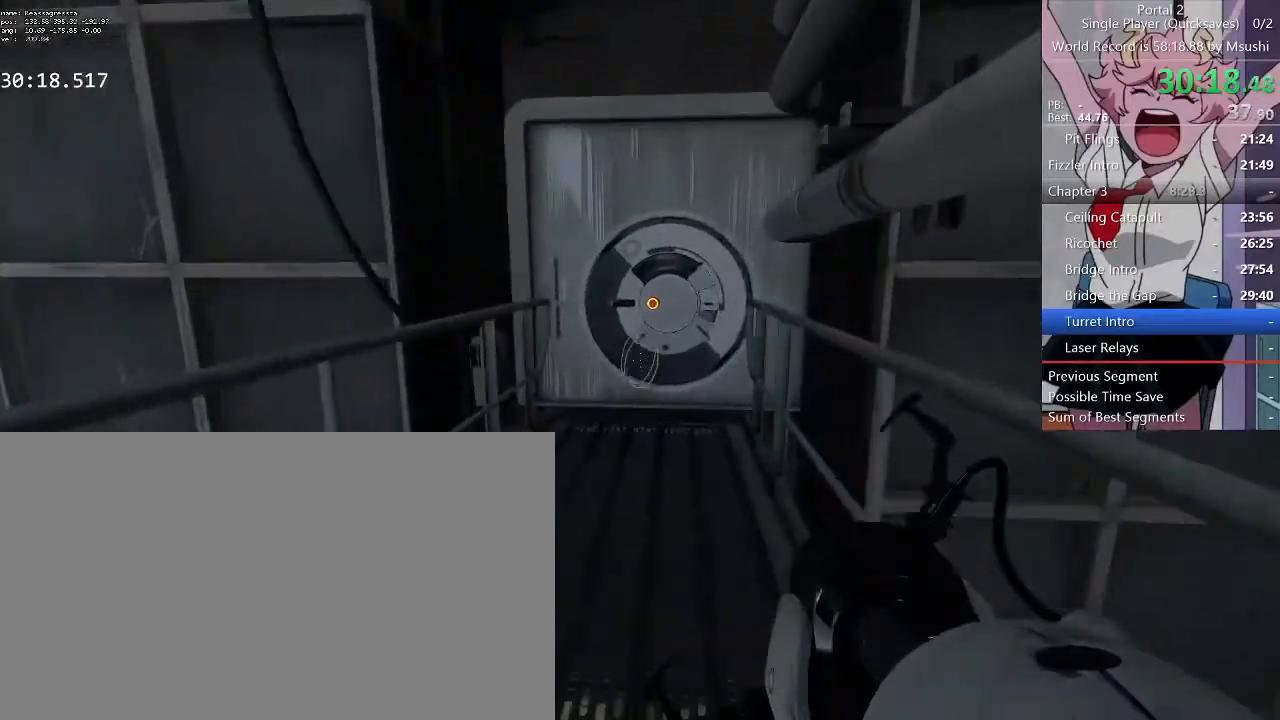
{"keys": ["a", "w"], "mouse": [], "events": [[33, "a", "up"], [33, "d", "down"], [133, "a", "down"], [133, "d", "up"], [233, "a", "up"], [233, "d", "down"], [333, "a", "down"], [333, "d", "up"], [367, "a", "up"], [367, "d", "down"], [500, "a", "down"], [500, "d", "up"]]}